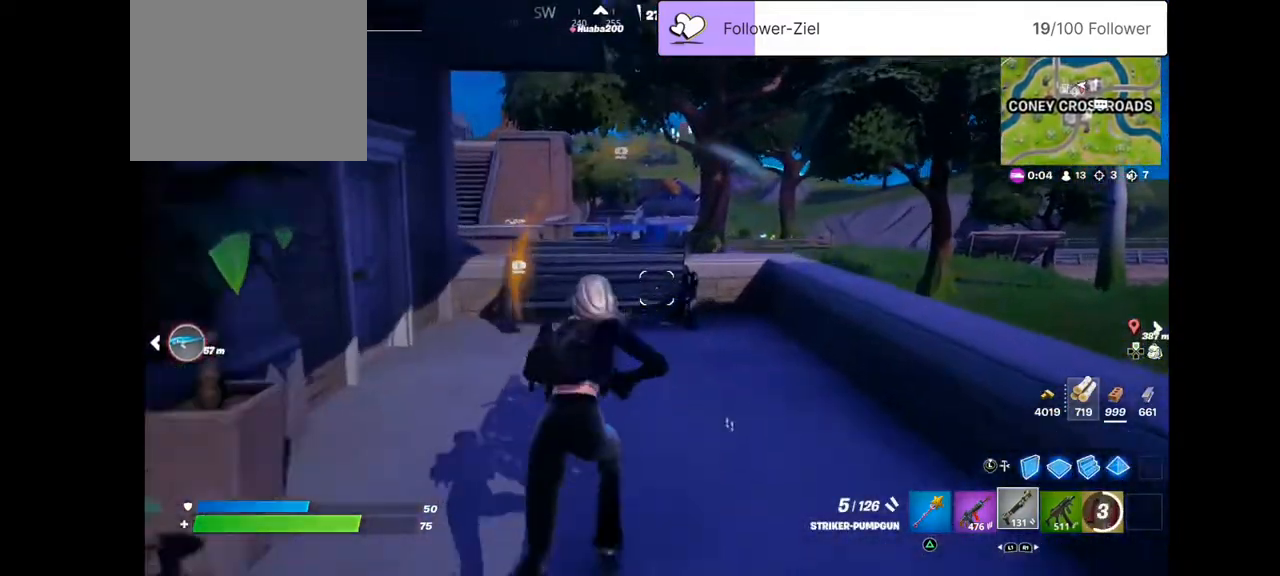
Gameplay with a controller (PlayStation layout); each line is a JSON object with the inputs held at the frame after it. "events" lists button and stick changes between this image and that frame as [ms after this image, input, new state], when the widget could be followed in between. Not read: R1.
{"buttons": [], "left_stick": "up", "right_stick": "down-left", "events": [[430, "right_stick", "down-left"]]}
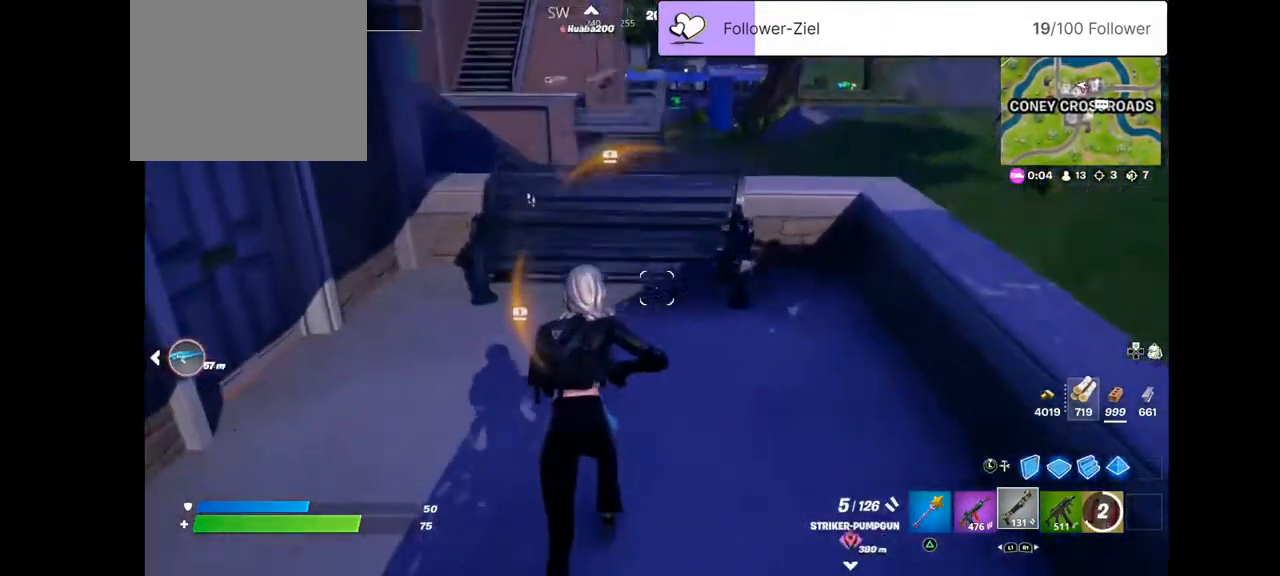
{"buttons": [], "left_stick": "up-left", "right_stick": "up", "events": [[286, "left_stick", "center"], [286, "right_stick", "left"], [465, "left_stick", "up-left"], [501, "right_stick", "up"]]}
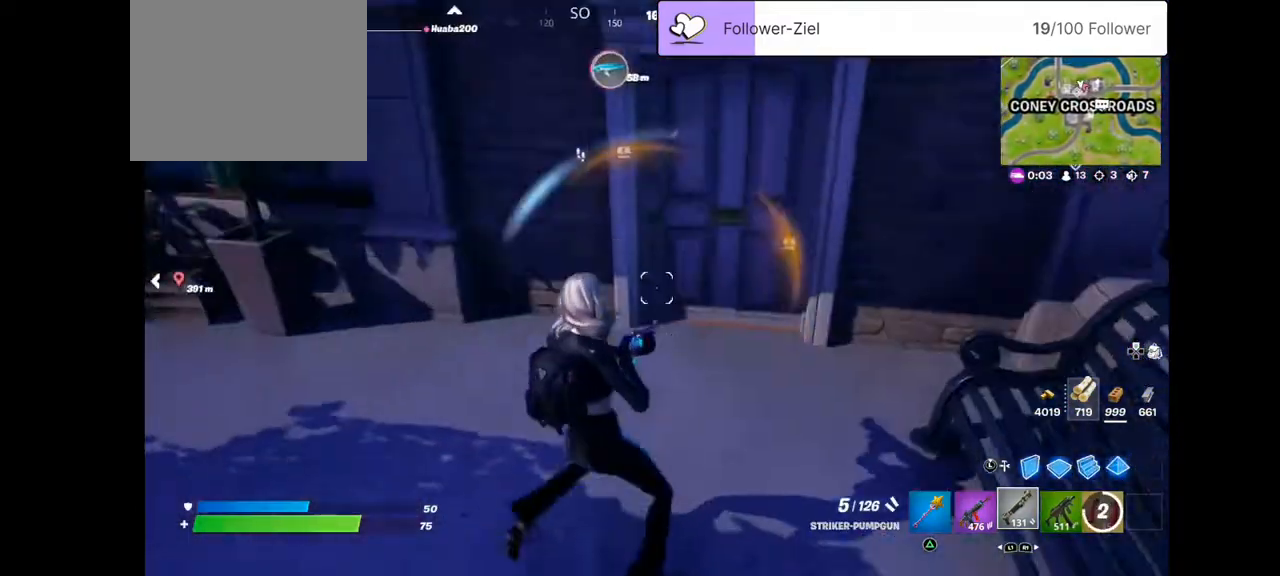
{"buttons": ["SQUARE"], "left_stick": "up", "right_stick": "center", "events": [[36, "left_stick", "up"], [179, "right_stick", "center"], [215, "left_stick", "up-right"], [466, "SQUARE", "down"], [502, "left_stick", "up"]]}
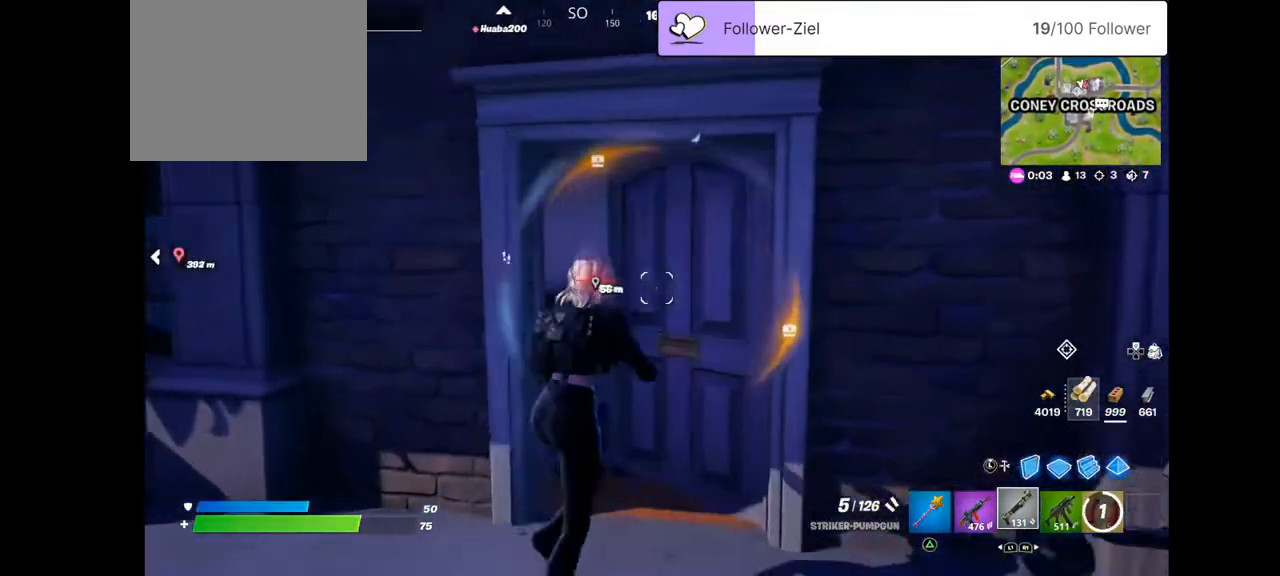
{"buttons": [], "left_stick": "up", "right_stick": "center", "events": [[36, "SQUARE", "up"], [143, "right_stick", "down-left"], [394, "right_stick", "center"]]}
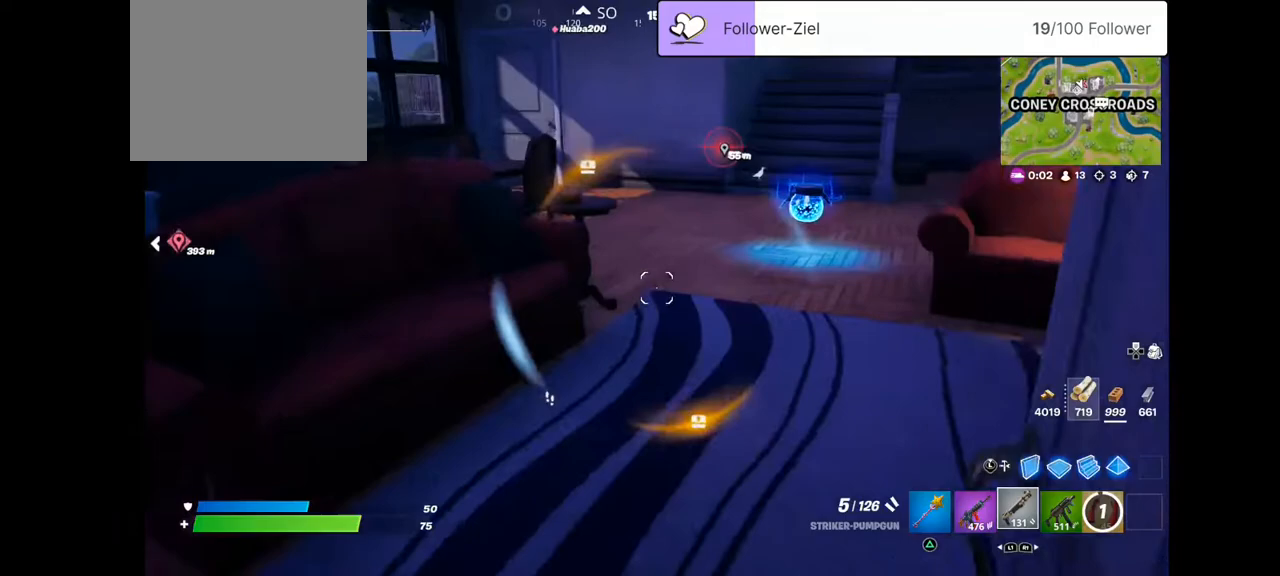
{"buttons": [], "left_stick": "up", "right_stick": "right", "events": [[323, "right_stick", "right"]]}
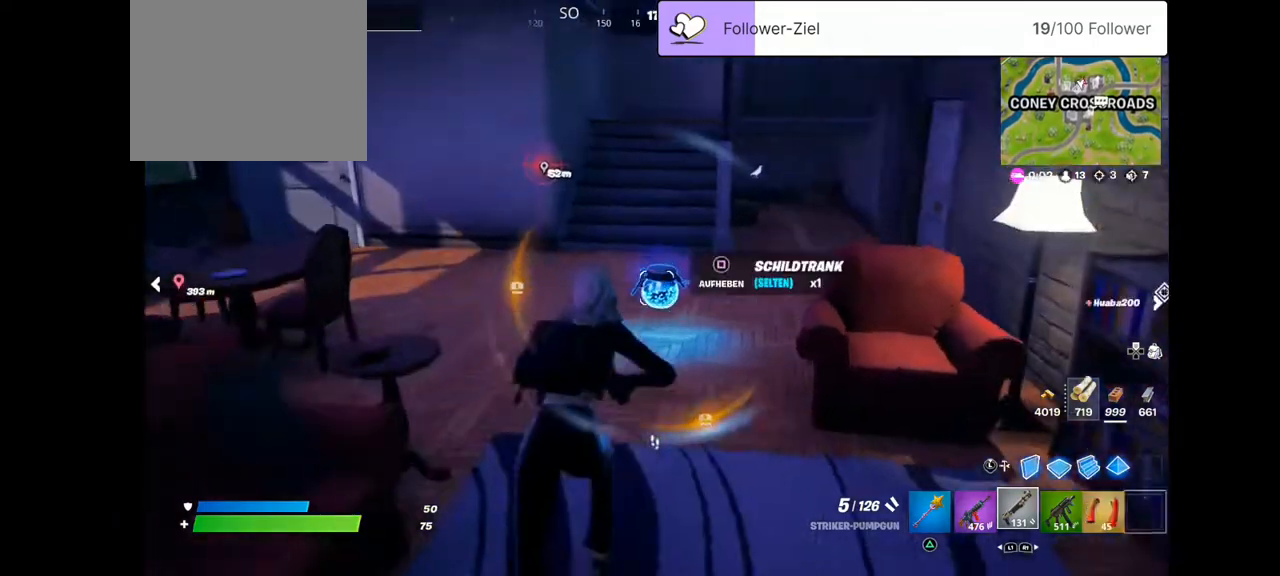
{"buttons": [], "left_stick": "up-left", "right_stick": "center", "events": [[107, "right_stick", "center"], [430, "left_stick", "up-left"]]}
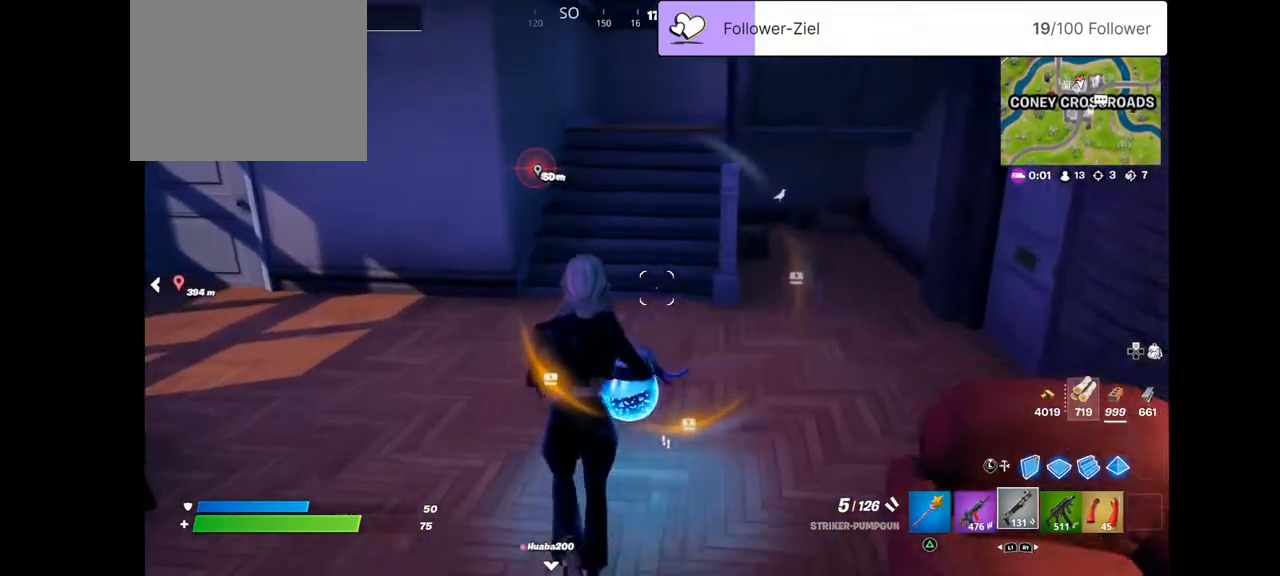
{"buttons": [], "left_stick": "left", "right_stick": "right", "events": [[36, "SQUARE", "down"], [72, "left_stick", "up"], [108, "SQUARE", "up"], [215, "right_stick", "down"], [251, "R3", "down"], [323, "left_stick", "up-left"], [323, "right_stick", "right"], [430, "R3", "up"], [430, "left_stick", "left"]]}
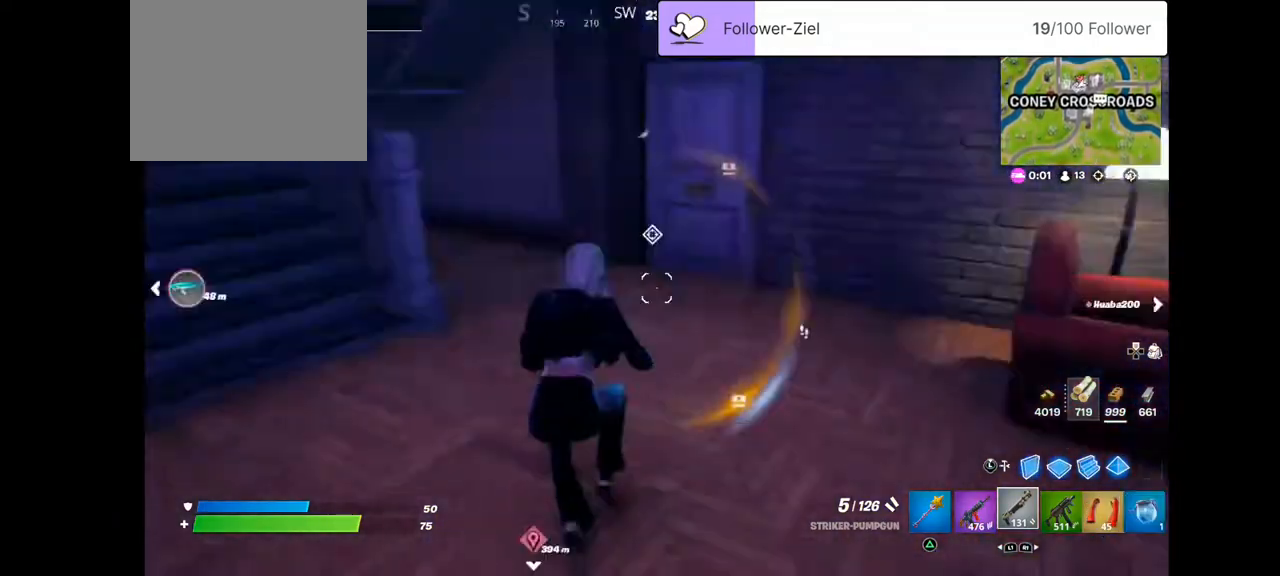
{"buttons": ["R2"], "left_stick": "left", "right_stick": "center", "events": [[501, "R2", "down"], [501, "right_stick", "center"]]}
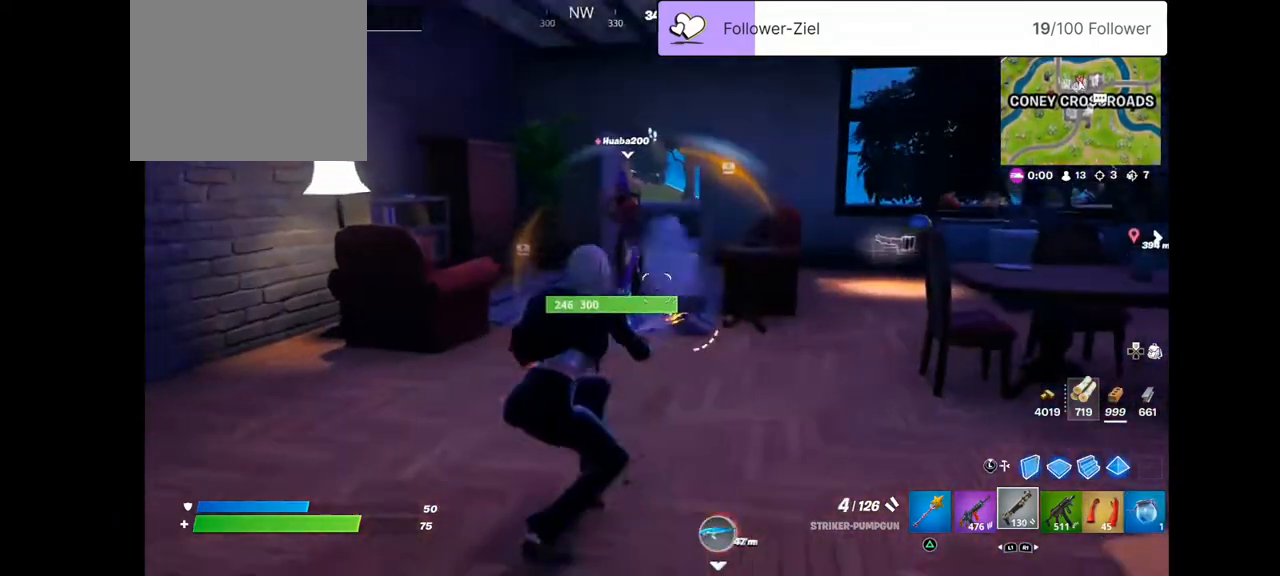
{"buttons": [], "left_stick": "down-left", "right_stick": "up", "events": [[72, "R2", "up"], [72, "right_stick", "right"], [215, "R2", "down"], [215, "left_stick", "center"], [215, "right_stick", "center"], [323, "R2", "up"], [466, "left_stick", "down-left"], [466, "right_stick", "up"]]}
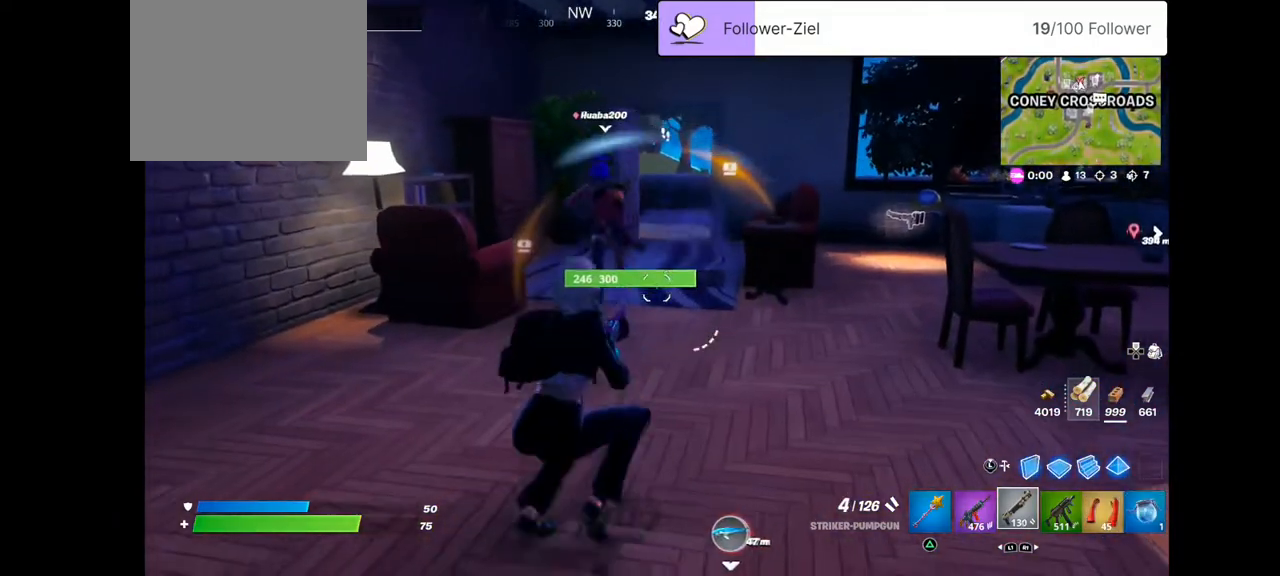
{"buttons": [], "left_stick": "down-right", "right_stick": "center", "events": [[36, "right_stick", "center"], [179, "left_stick", "center"], [502, "left_stick", "down-right"]]}
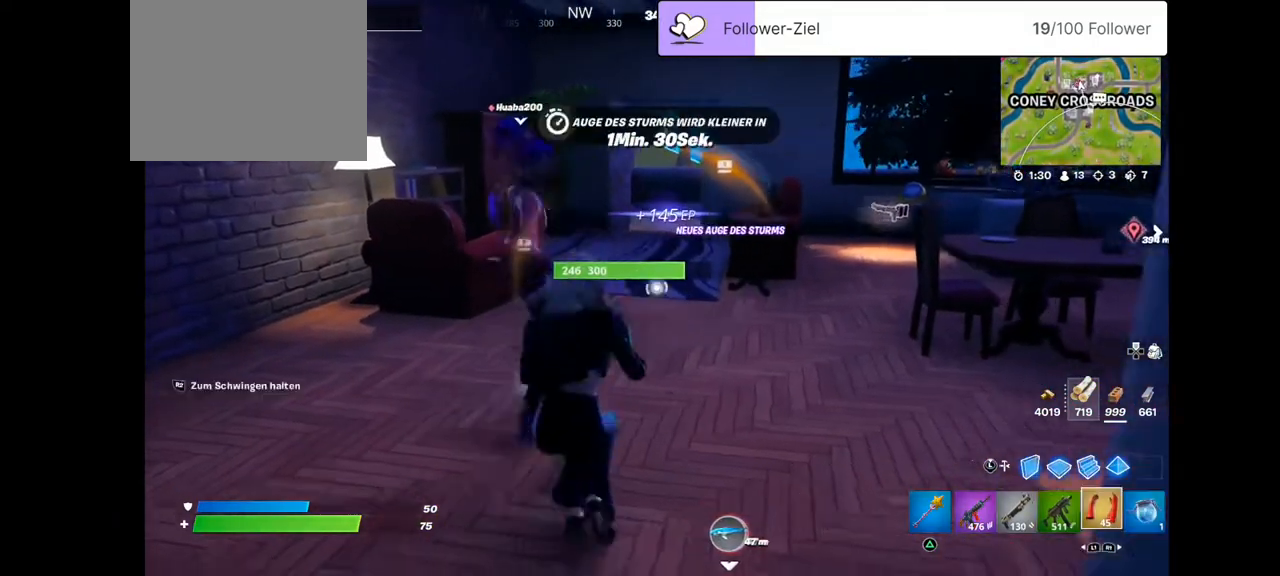
{"buttons": [], "left_stick": "down-right", "right_stick": "center", "events": []}
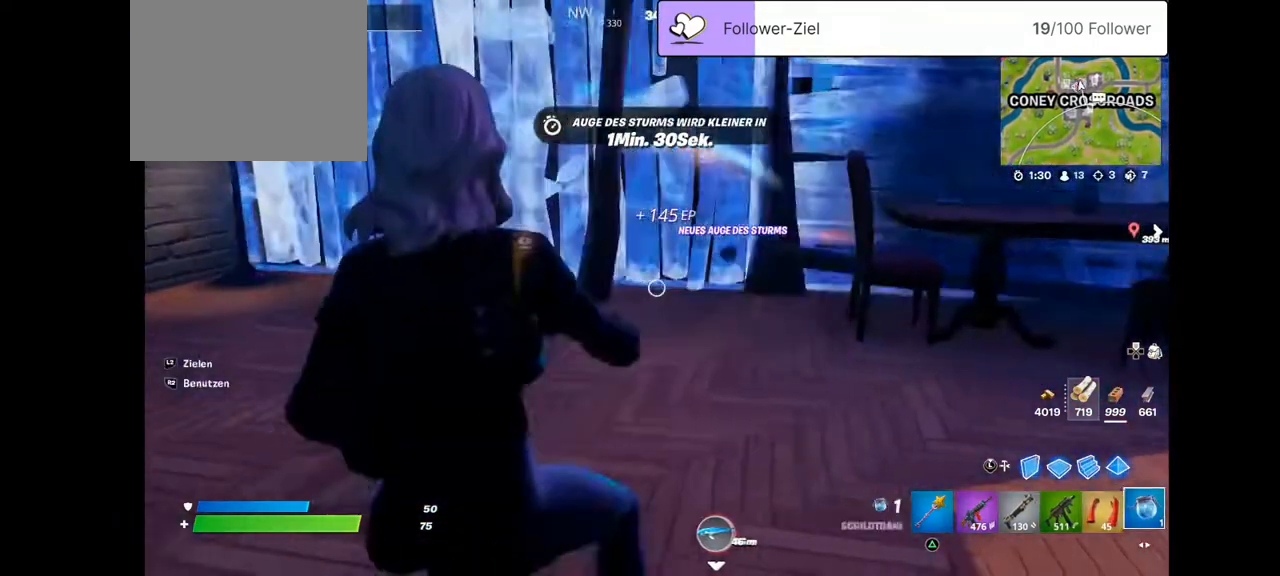
{"buttons": [], "left_stick": "center", "right_stick": "left", "events": [[36, "left_stick", "right"], [179, "right_stick", "left"], [215, "R2", "down"], [215, "left_stick", "center"], [430, "R2", "up"]]}
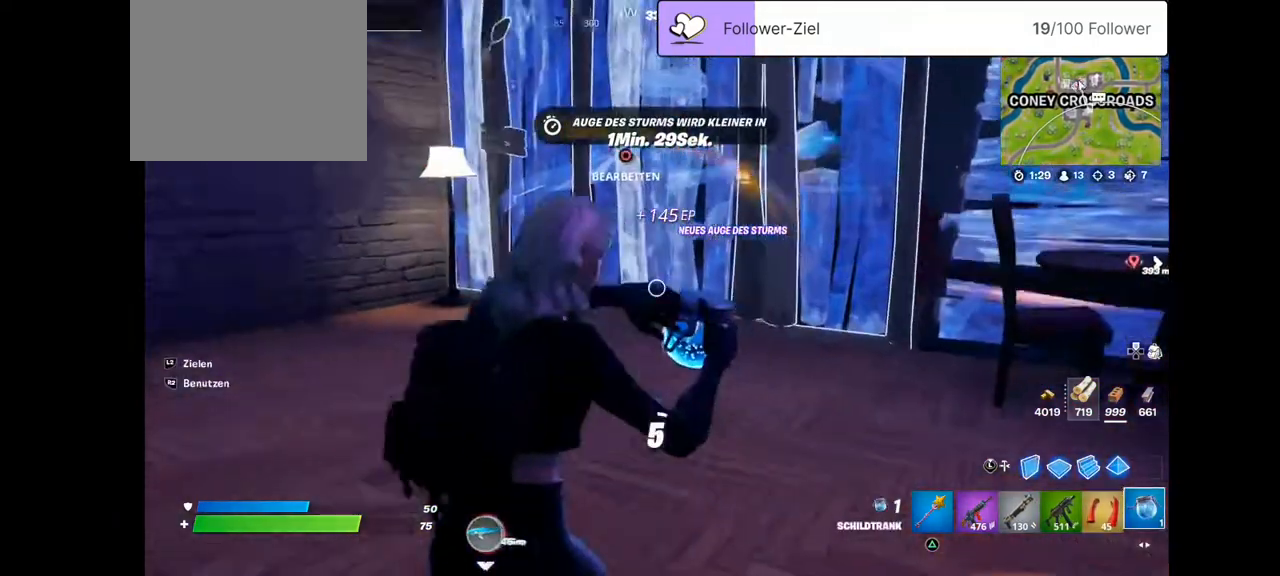
{"buttons": [], "left_stick": "center", "right_stick": "left", "events": []}
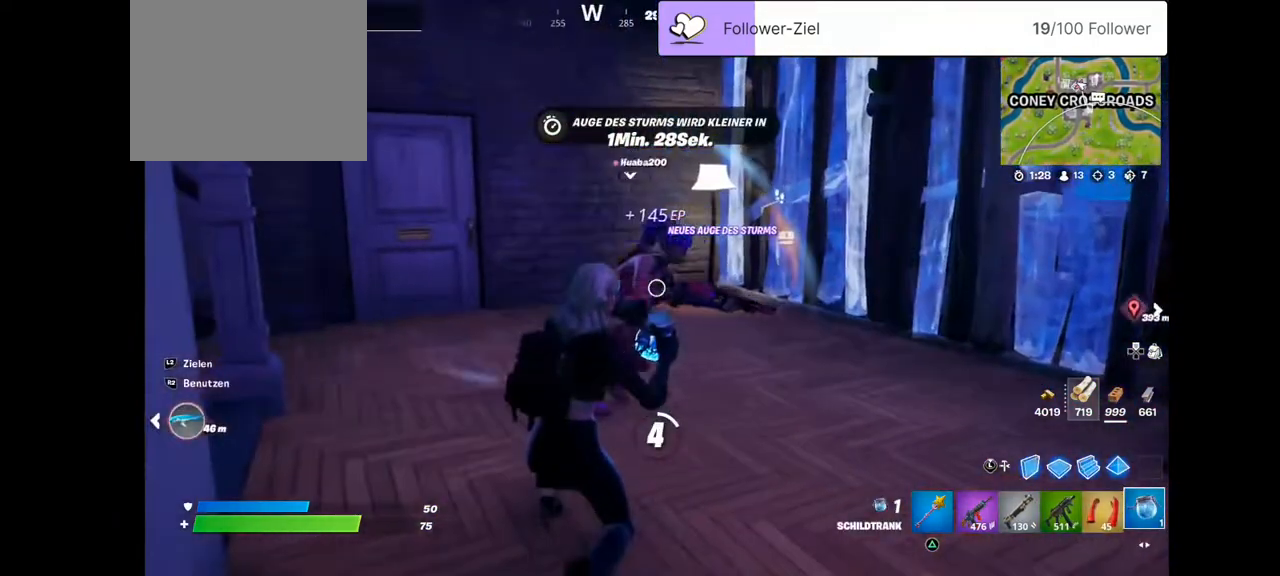
{"buttons": [], "left_stick": "center", "right_stick": "right", "events": [[108, "right_stick", "center"], [358, "right_stick", "right"]]}
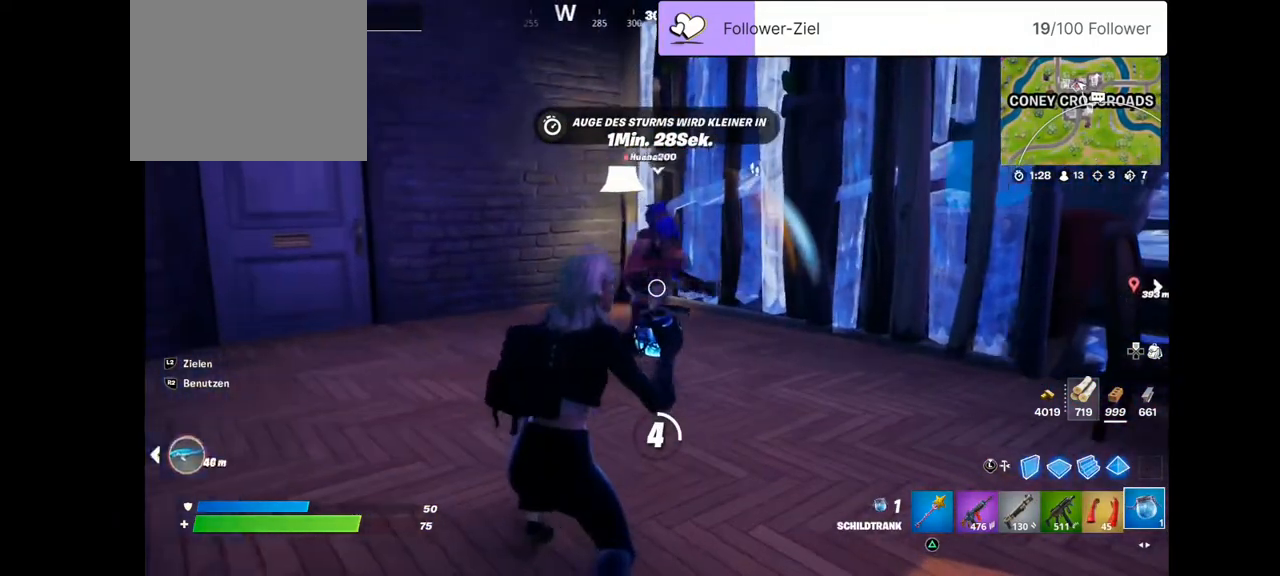
{"buttons": [], "left_stick": "center", "right_stick": "center", "events": [[430, "right_stick", "center"]]}
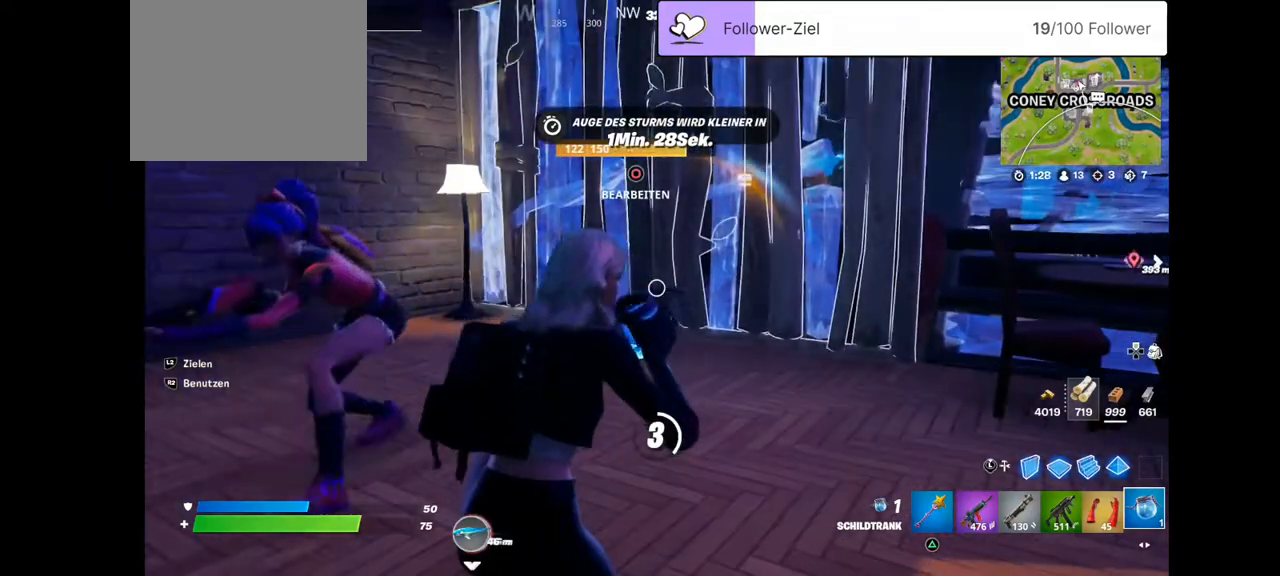
{"buttons": ["R3"], "left_stick": "center", "right_stick": "center", "events": [[394, "R3", "down"]]}
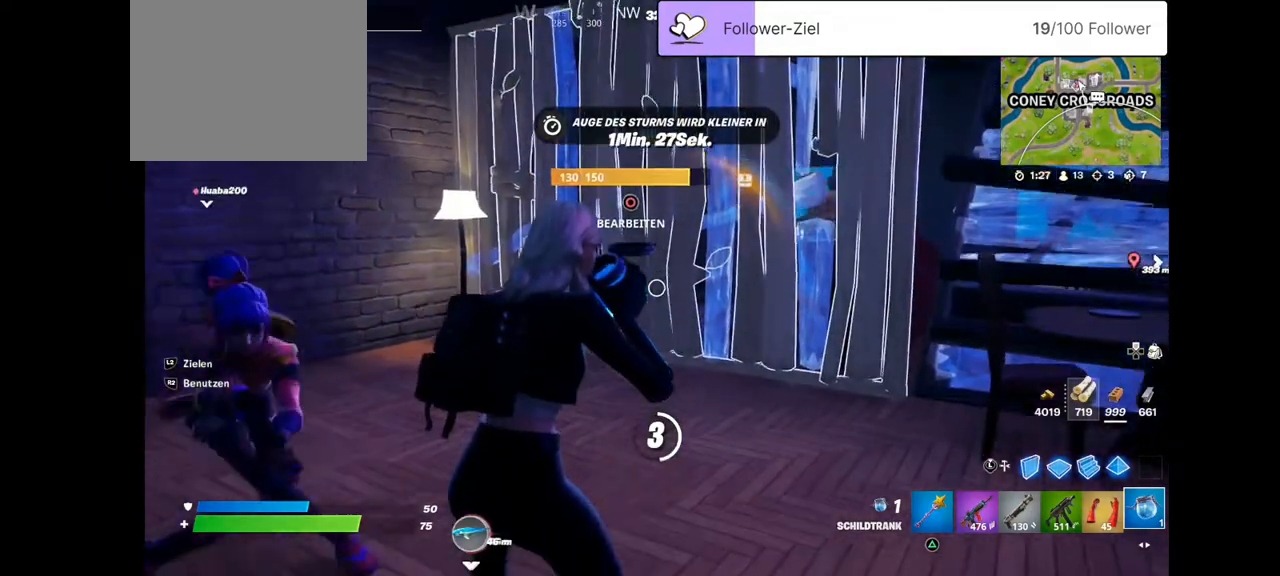
{"buttons": [], "left_stick": "center", "right_stick": "center", "events": [[71, "R3", "up"]]}
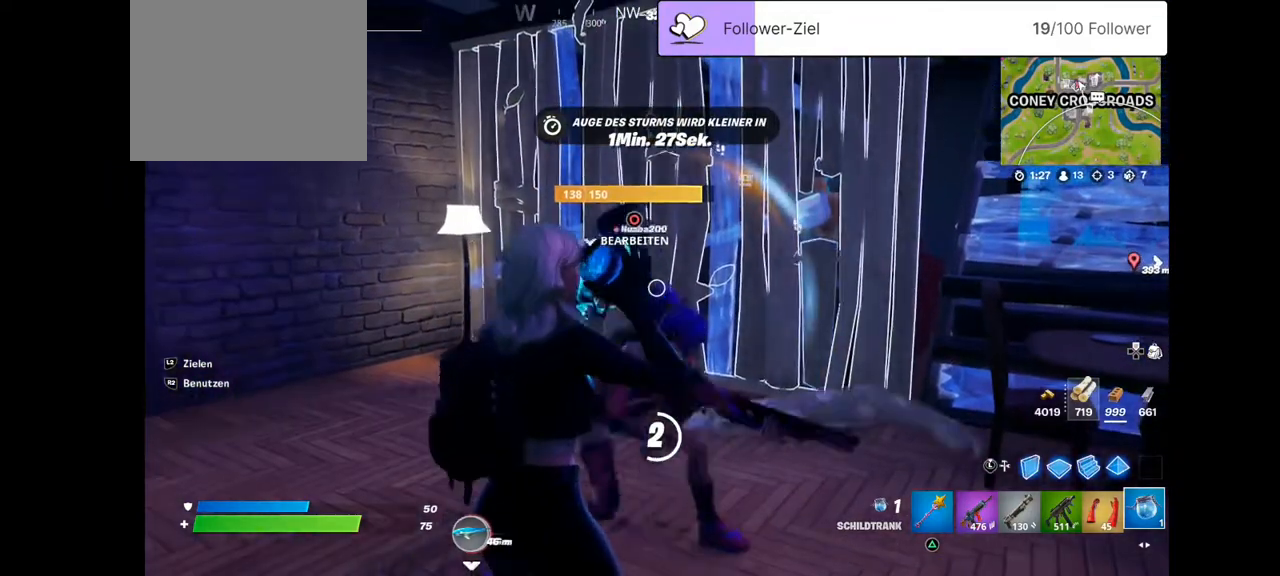
{"buttons": [], "left_stick": "center", "right_stick": "center", "events": []}
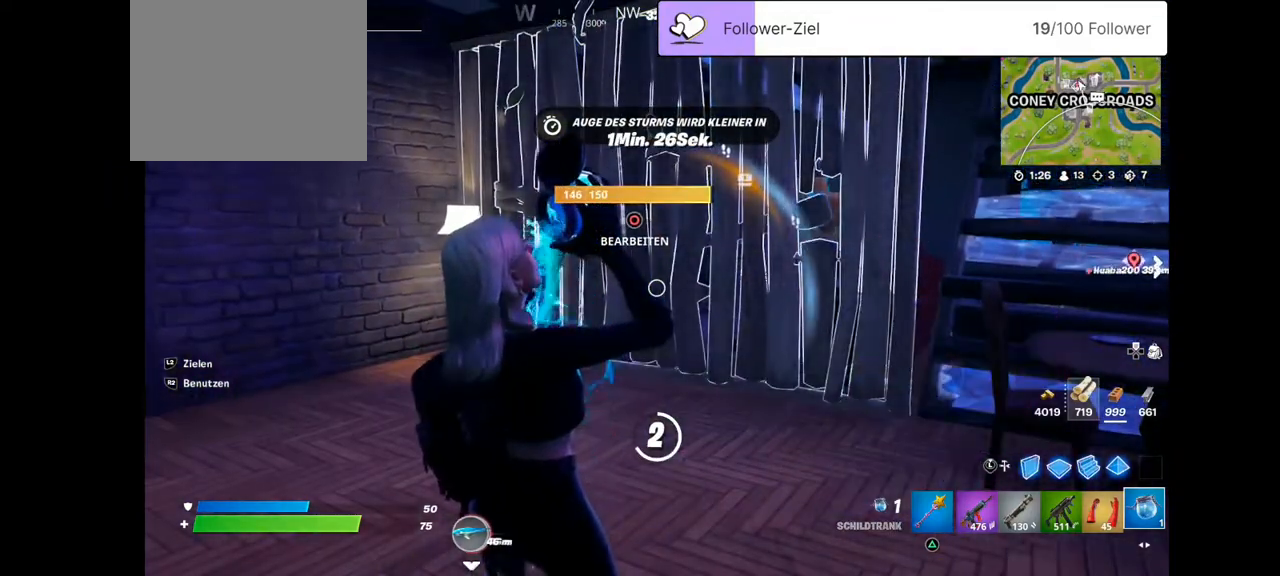
{"buttons": [], "left_stick": "center", "right_stick": "right", "events": [[430, "right_stick", "right"]]}
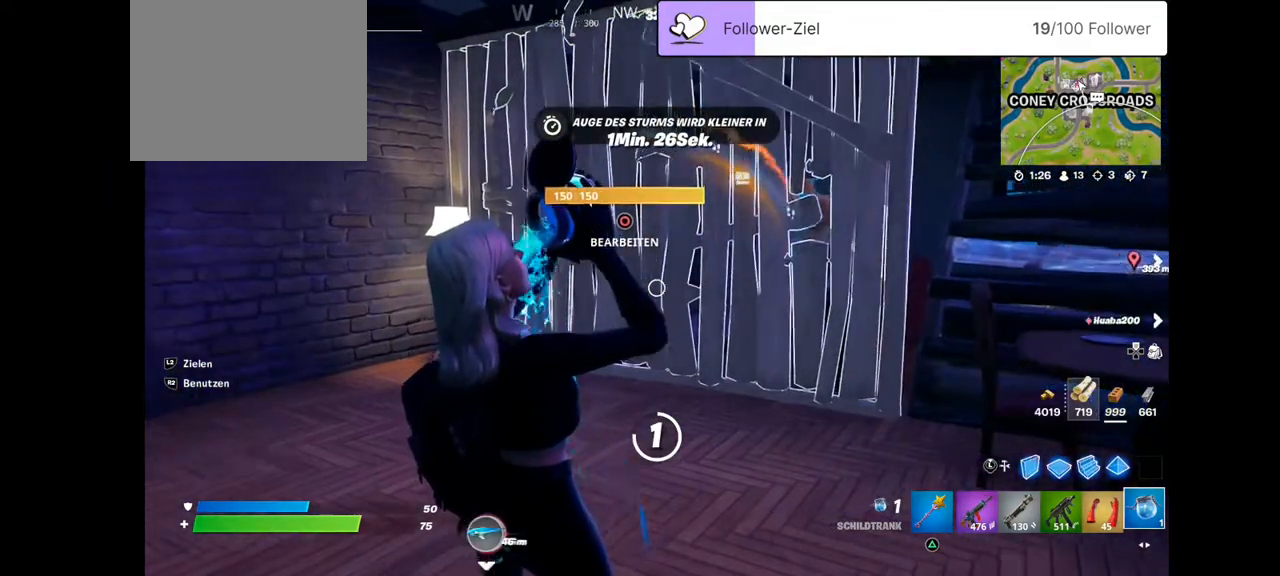
{"buttons": [], "left_stick": "center", "right_stick": "center", "events": [[144, "right_stick", "center"]]}
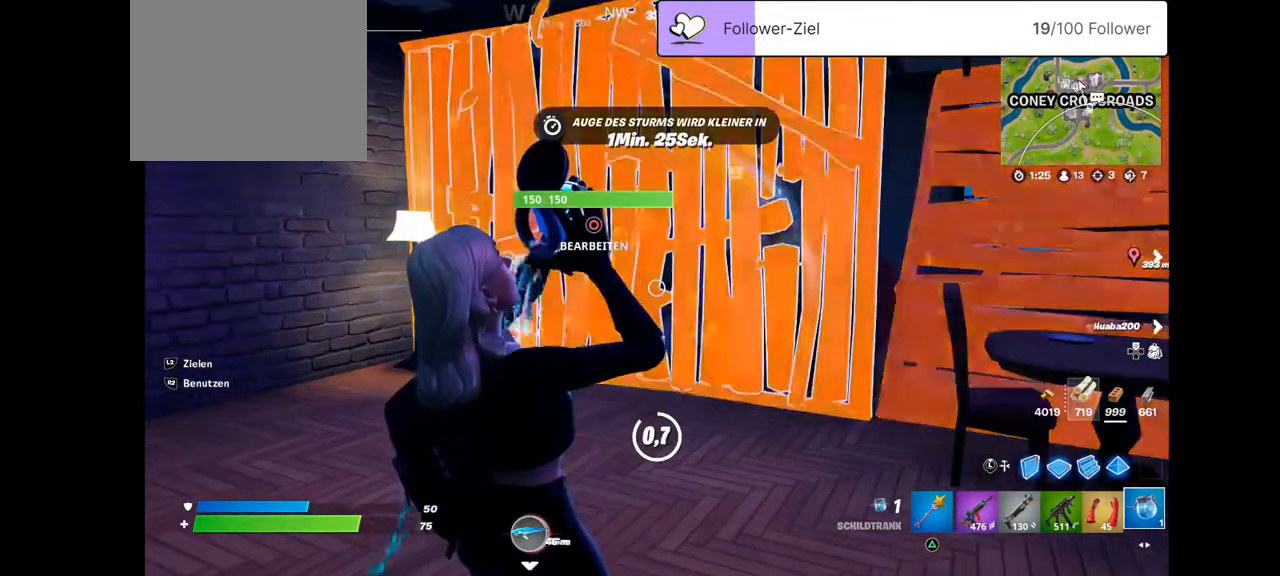
{"buttons": [], "left_stick": "center", "right_stick": "left", "events": [[430, "right_stick", "left"]]}
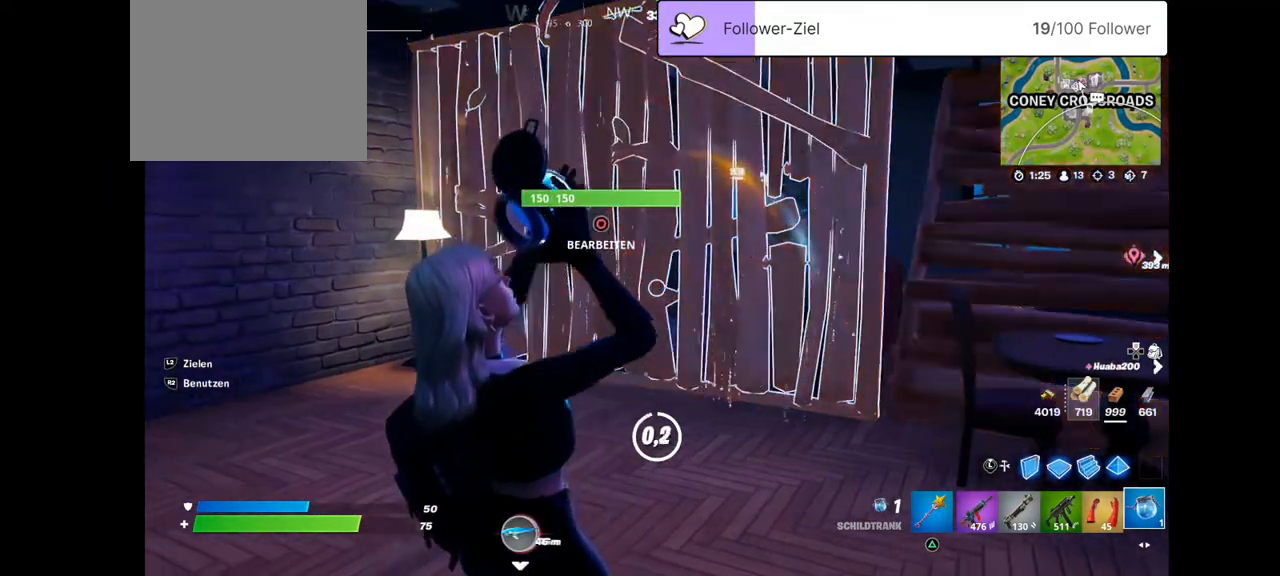
{"buttons": ["L1"], "left_stick": "center", "right_stick": "center", "events": [[215, "right_stick", "up"], [430, "right_stick", "center"], [501, "L1", "down"]]}
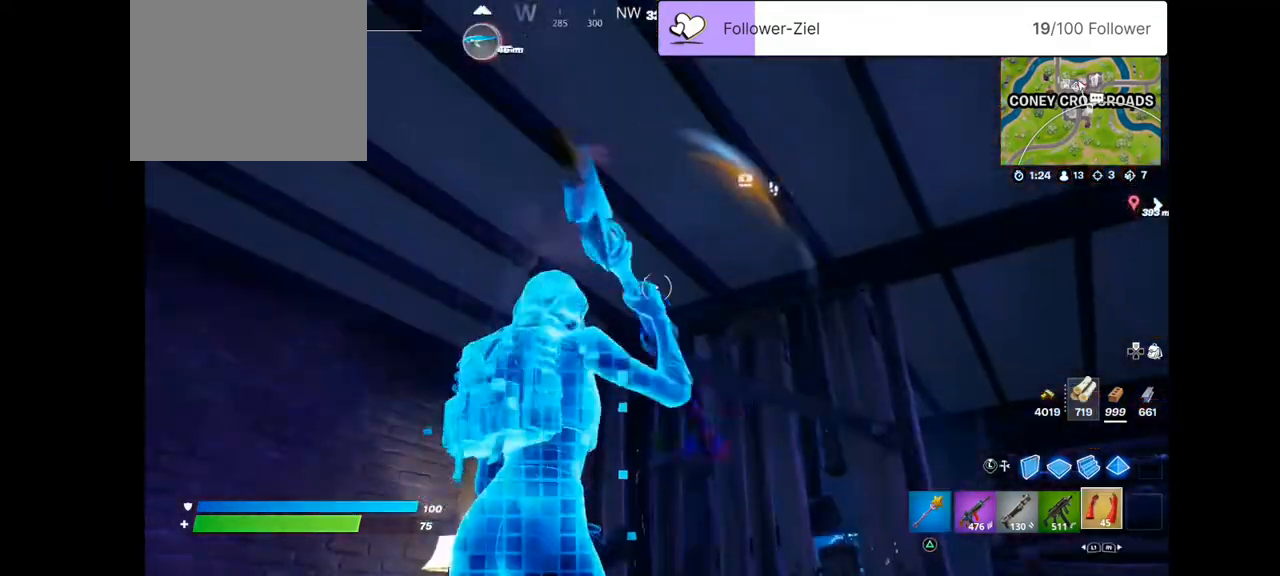
{"buttons": [], "left_stick": "center", "right_stick": "down", "events": [[108, "L1", "up"], [215, "L1", "down"], [323, "L1", "up"], [394, "right_stick", "down"]]}
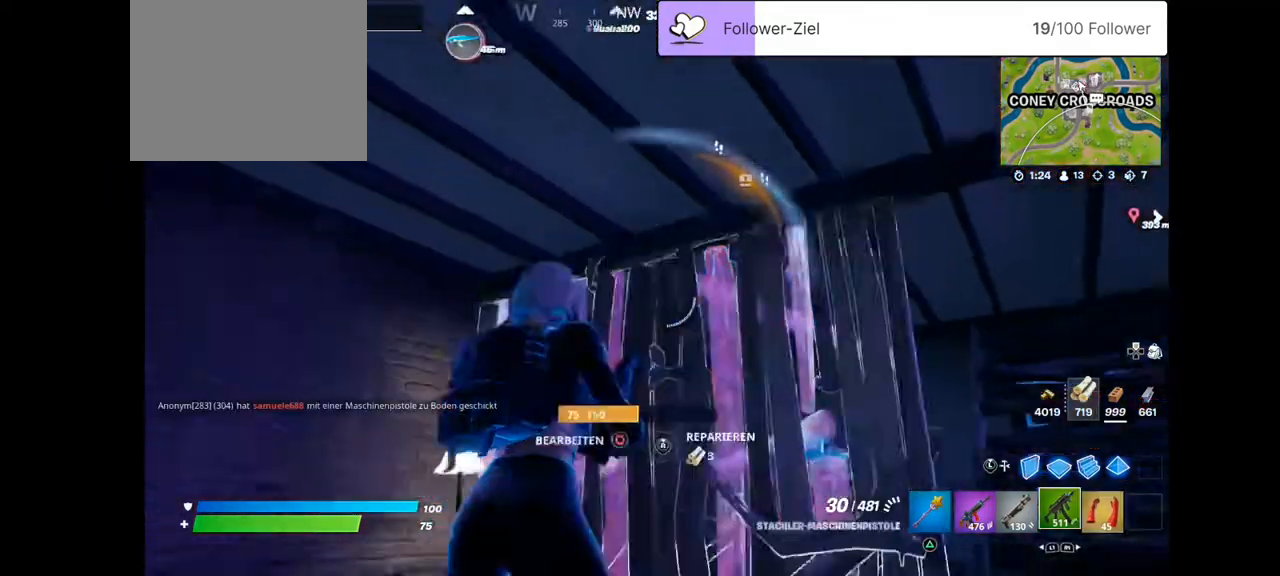
{"buttons": [], "left_stick": "up", "right_stick": "center", "events": [[36, "left_stick", "up-right"], [143, "left_stick", "up"], [179, "right_stick", "center"], [251, "L1", "down"], [465, "L1", "up"]]}
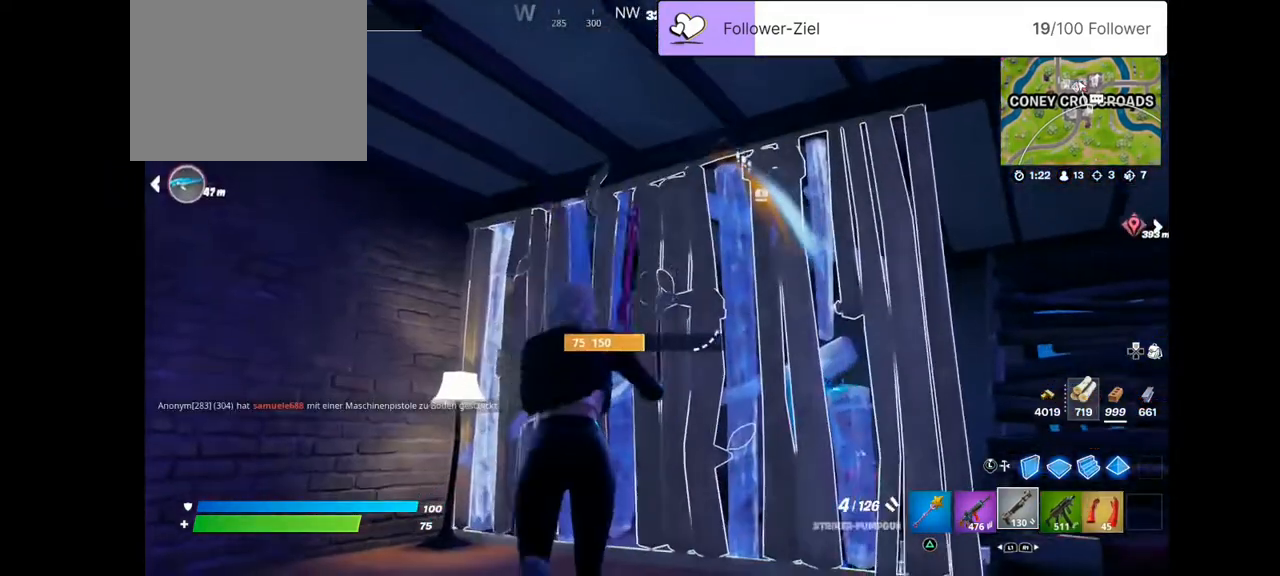
{"buttons": [], "left_stick": "left", "right_stick": "down", "events": [[144, "SQUARE", "down"], [179, "SQUARE", "up"], [179, "left_stick", "center"], [287, "SQUARE", "down"], [287, "left_stick", "up-left"], [359, "left_stick", "left"], [430, "SQUARE", "up"], [466, "right_stick", "down"]]}
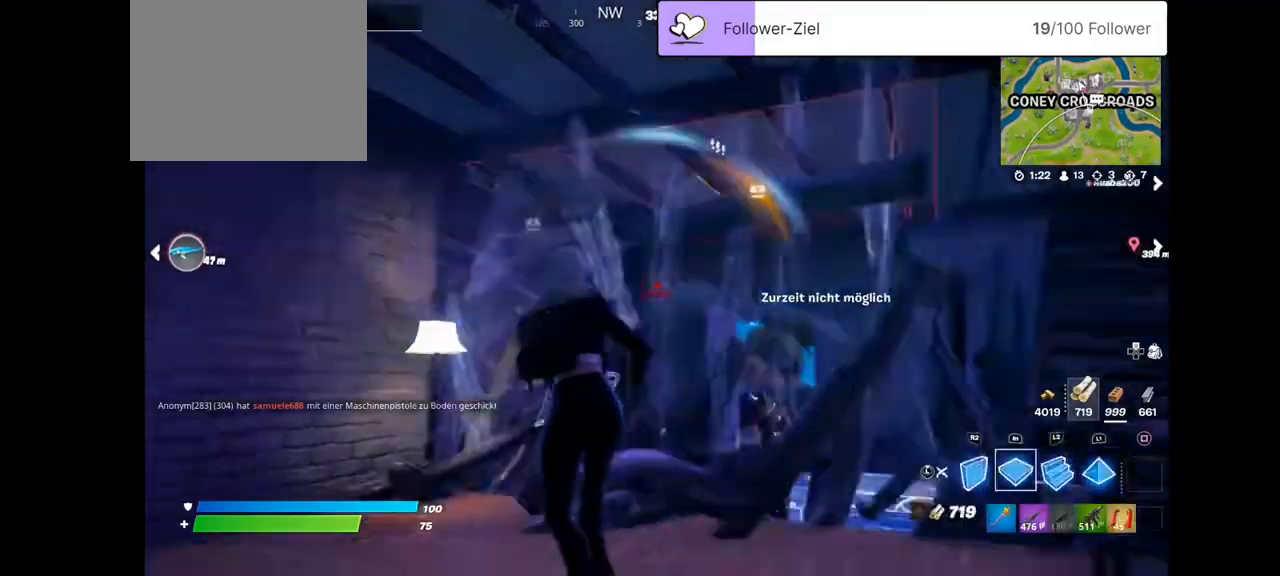
{"buttons": ["L2", "R2", "L3"], "left_stick": "up", "right_stick": "center", "events": [[107, "L3", "down"], [179, "CROSS", "down"], [179, "L3", "up"], [179, "right_stick", "center"], [322, "CROSS", "up"], [394, "right_stick", "down-left"], [430, "L2", "down"], [430, "R2", "down"], [430, "left_stick", "up"], [501, "L3", "down"], [501, "right_stick", "center"]]}
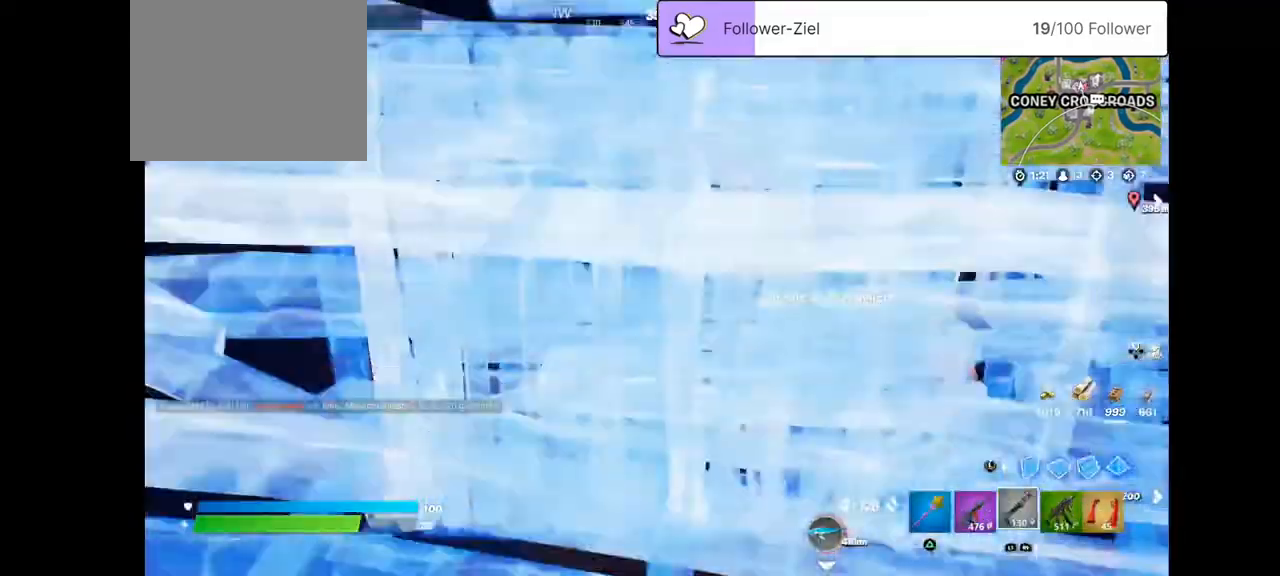
{"buttons": [], "left_stick": "down-right", "right_stick": "center", "events": [[36, "L2", "up"], [36, "R2", "up"], [72, "L3", "up"], [144, "left_stick", "down-right"], [144, "right_stick", "up-right"], [394, "right_stick", "center"]]}
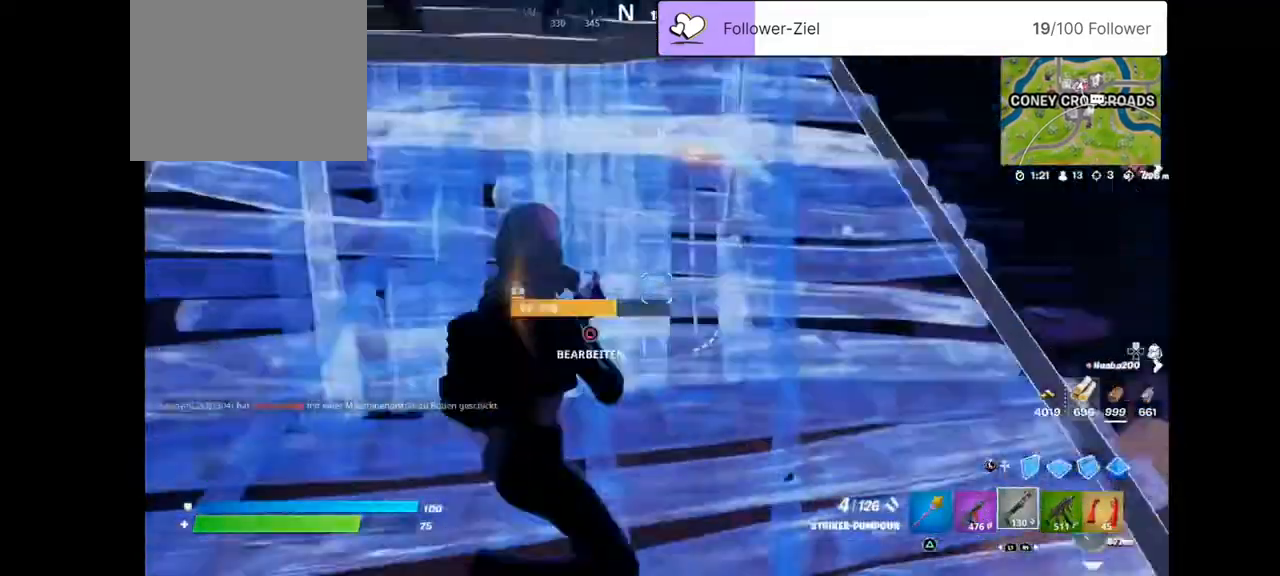
{"buttons": ["L3"], "left_stick": "down-right", "right_stick": "center", "events": [[36, "right_stick", "down"], [143, "L3", "down"], [143, "left_stick", "down-left"], [143, "right_stick", "right"], [322, "L3", "up"], [322, "R2", "down"], [322, "left_stick", "left"], [322, "right_stick", "left"], [394, "R2", "up"], [394, "right_stick", "center"], [430, "L3", "down"], [466, "left_stick", "down-right"]]}
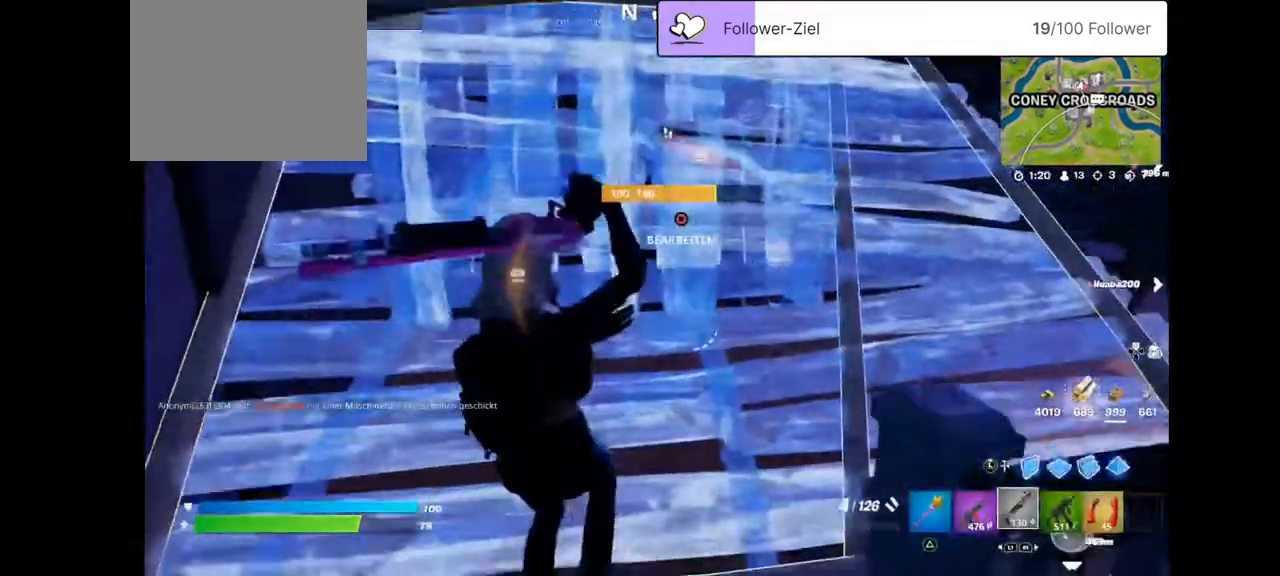
{"buttons": ["L3"], "left_stick": "up-left", "right_stick": "right", "events": [[36, "L3", "up"], [251, "right_stick", "right"], [287, "left_stick", "up"], [430, "L3", "down"], [430, "left_stick", "up-left"]]}
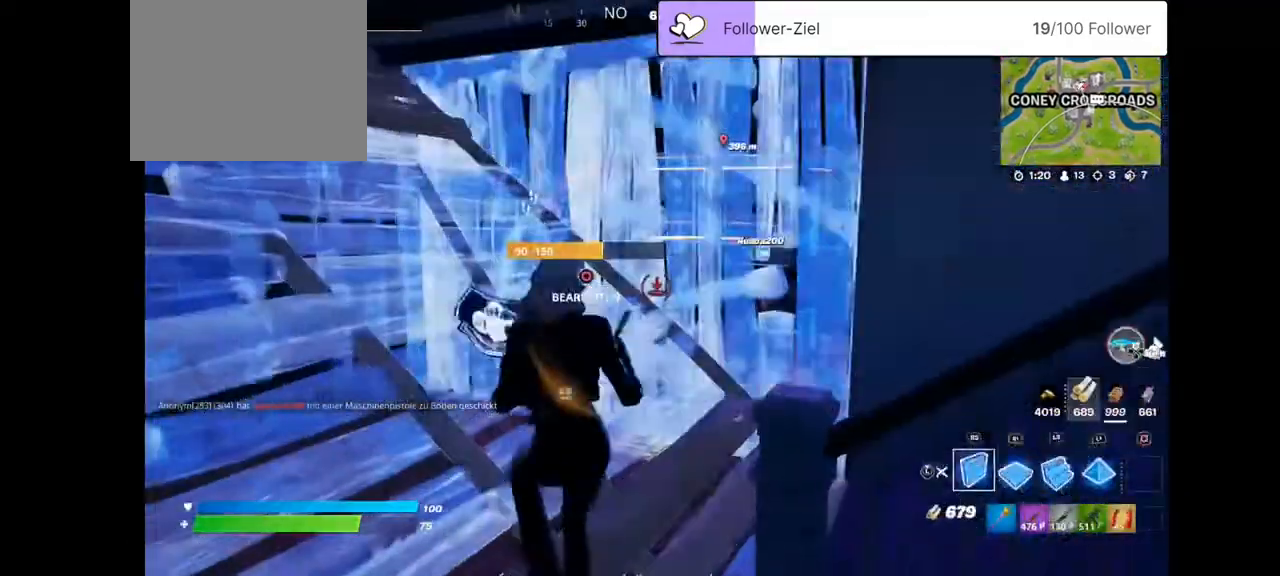
{"buttons": [], "left_stick": "up", "right_stick": "left", "events": [[72, "L3", "up"], [72, "R2", "down"], [143, "R2", "up"], [143, "left_stick", "center"], [143, "right_stick", "center"], [251, "L3", "down"], [430, "L3", "up"], [430, "left_stick", "up-left"], [430, "right_stick", "left"], [502, "left_stick", "up"]]}
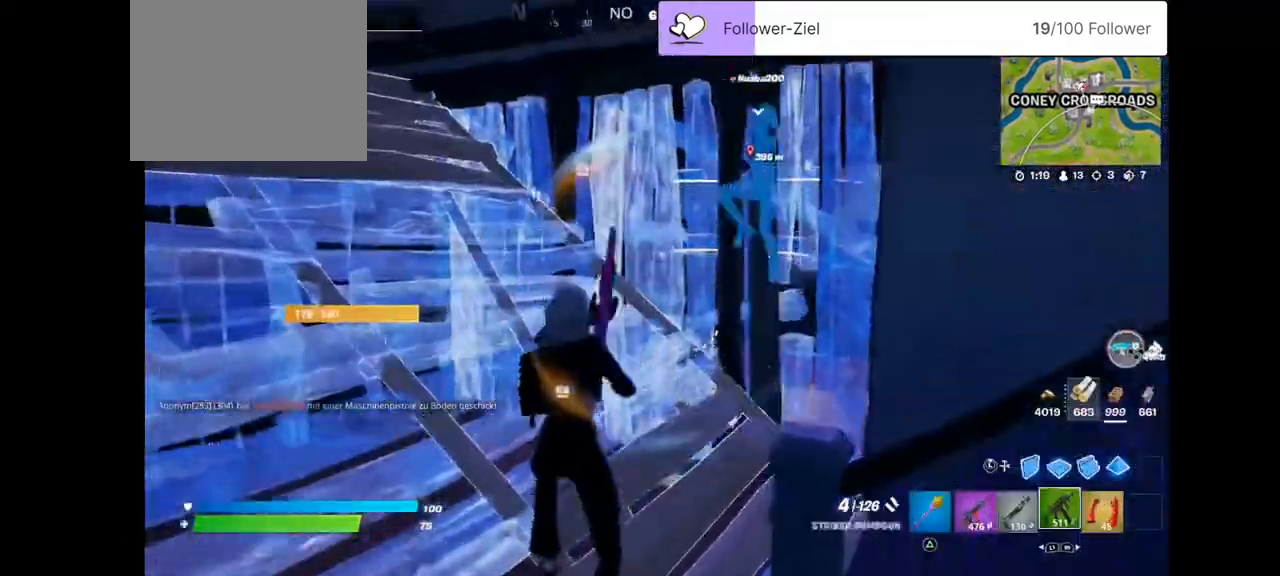
{"buttons": [], "left_stick": "up-left", "right_stick": "center", "events": [[71, "right_stick", "up-right"], [250, "right_stick", "center"], [394, "CIRCLE", "down"], [394, "left_stick", "up-left"], [465, "CIRCLE", "up"]]}